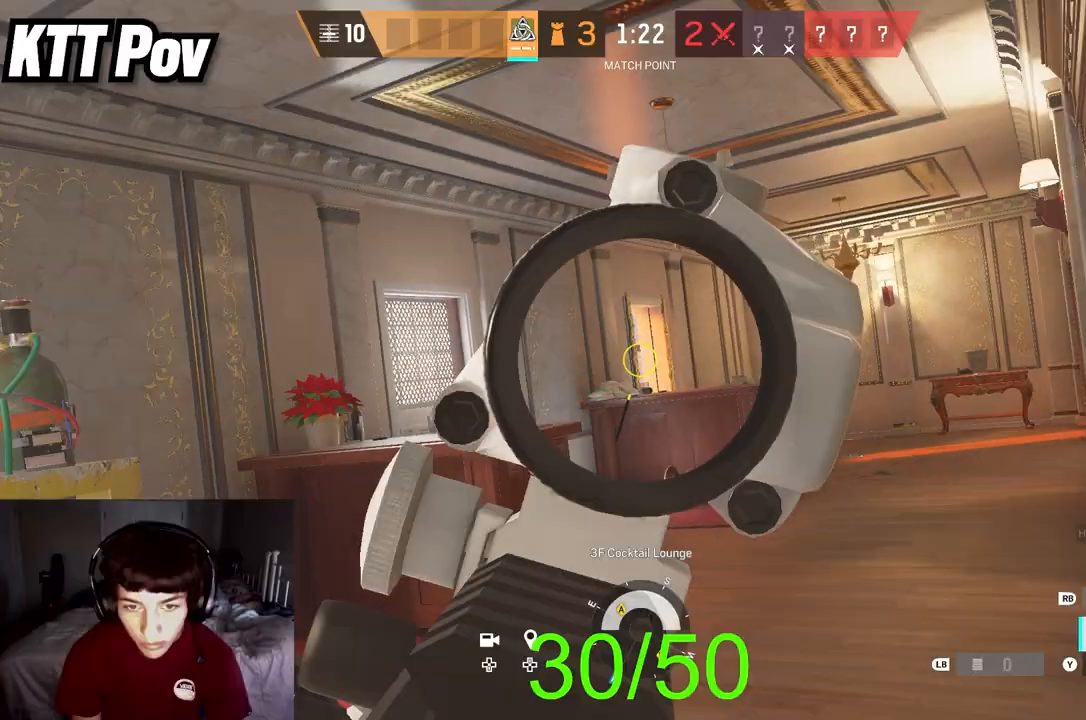
Gameplay with a controller (Xbox layout); each line is a JSON object with the inputs held at the frame after it. "events" lists button and stick changes between this image and that frame as [ms after this image, input, new state], when the widget could be followed in between.
{"buttons": ["L2"], "left_stick": "center", "right_stick": "center", "events": []}
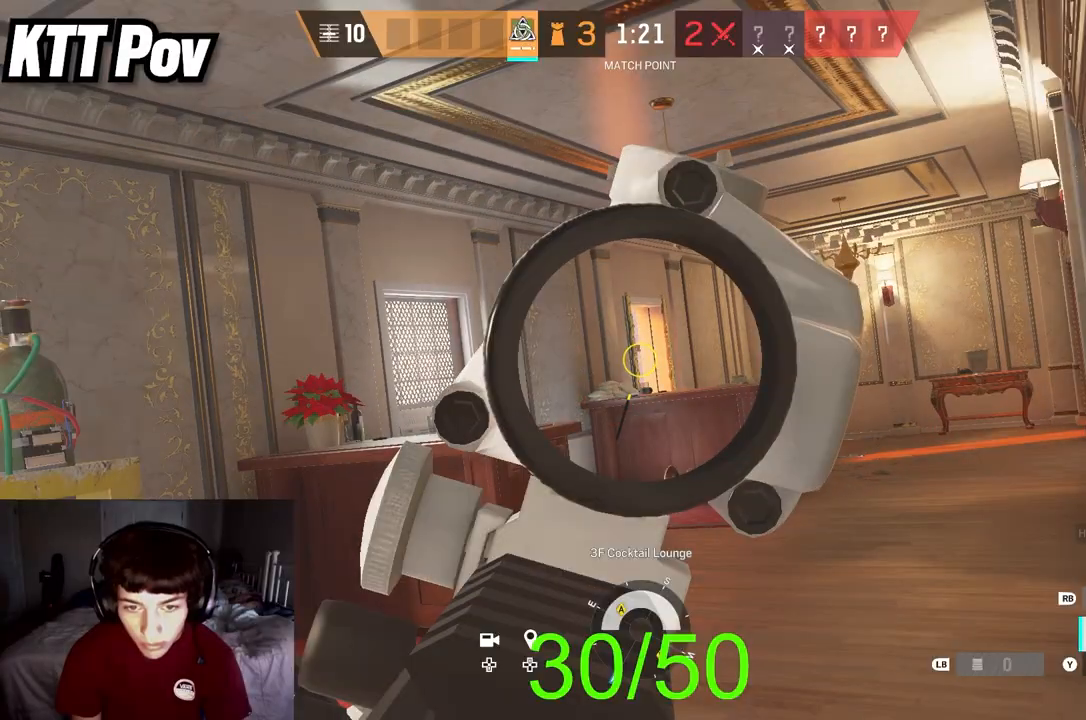
{"buttons": ["L2"], "left_stick": "center", "right_stick": "center", "events": [[50, "right_stick", "down"], [133, "right_stick", "center"]]}
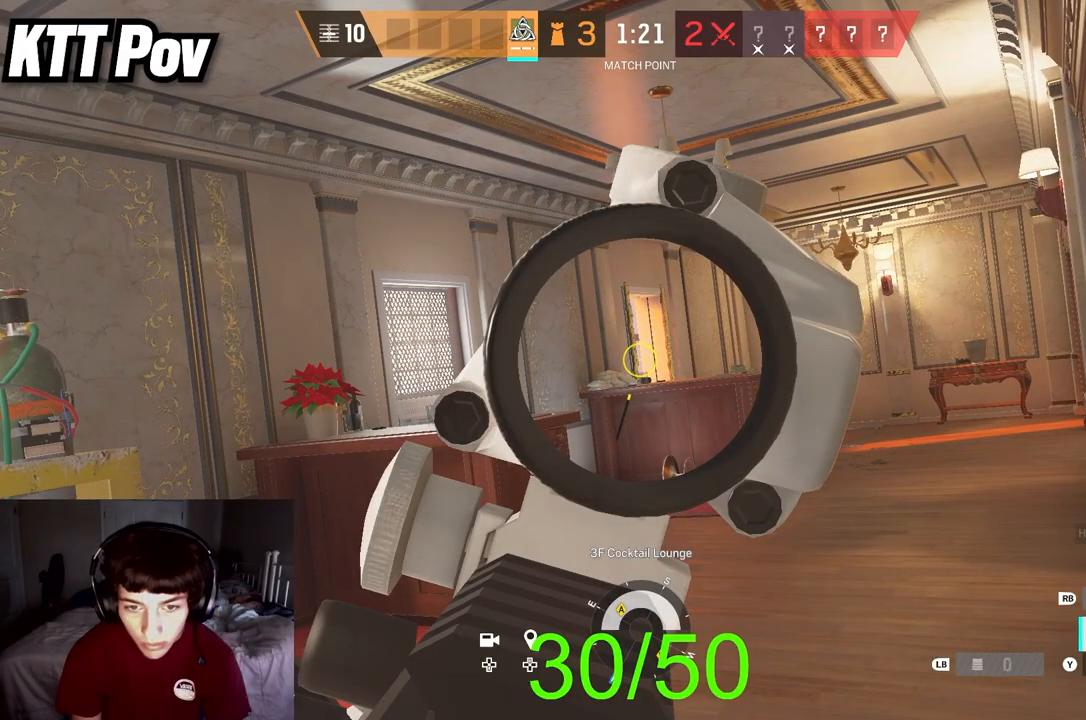
{"buttons": ["L2"], "left_stick": "center", "right_stick": "center", "events": [[317, "right_stick", "up"], [383, "right_stick", "center"]]}
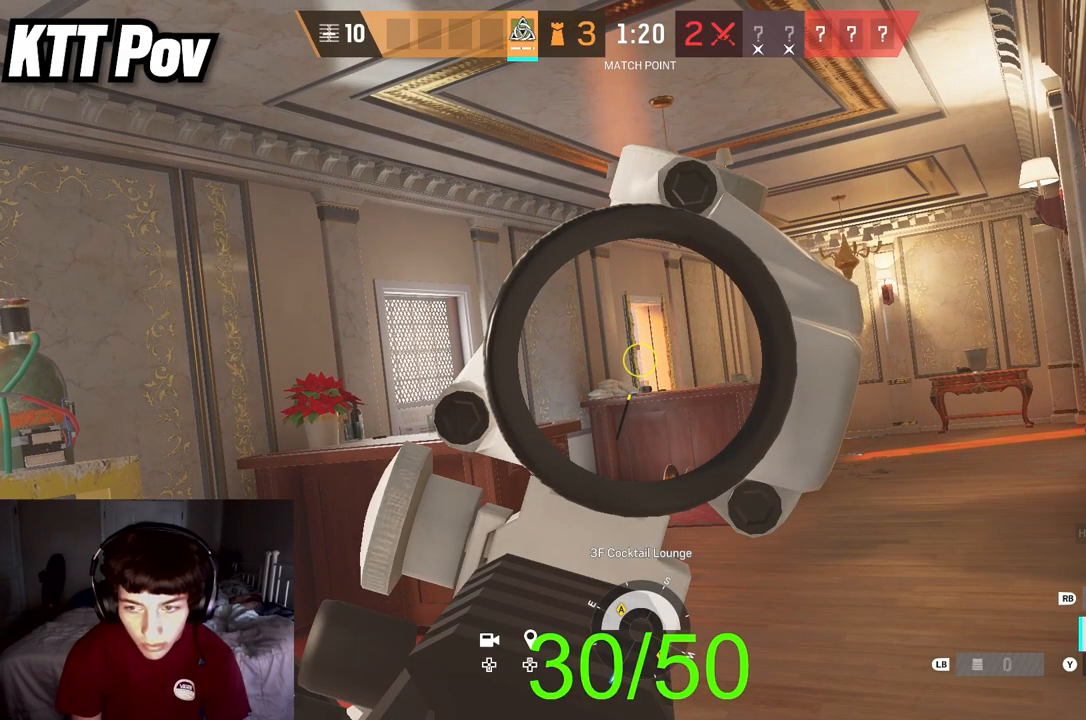
{"buttons": ["L2", "L3"], "left_stick": "left", "right_stick": "center", "events": [[50, "right_stick", "right"], [100, "L2", "up"], [100, "left_stick", "left"], [200, "L2", "down"], [200, "L3", "down"], [300, "right_stick", "center"], [367, "L3", "up"], [500, "L3", "down"]]}
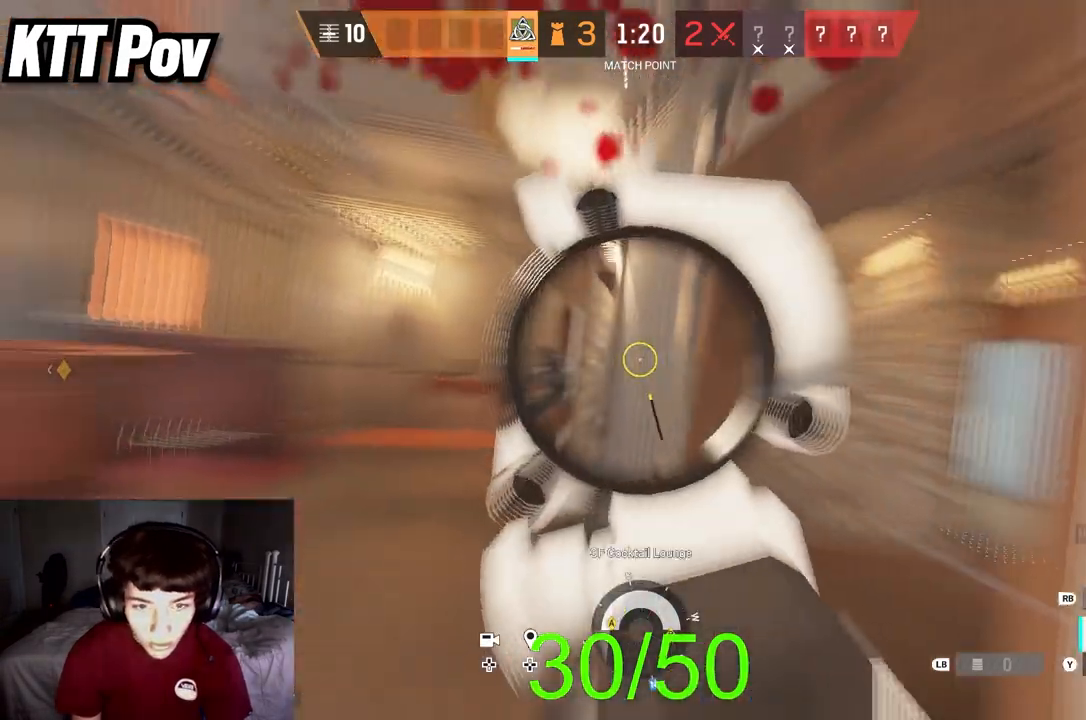
{"buttons": [], "left_stick": "center", "right_stick": "center", "events": [[17, "right_stick", "left"], [100, "right_stick", "center"], [133, "L3", "up"], [183, "right_stick", "down-left"], [217, "R2", "down"], [267, "right_stick", "center"], [383, "R2", "up"], [383, "left_stick", "center"], [400, "L2", "up"]]}